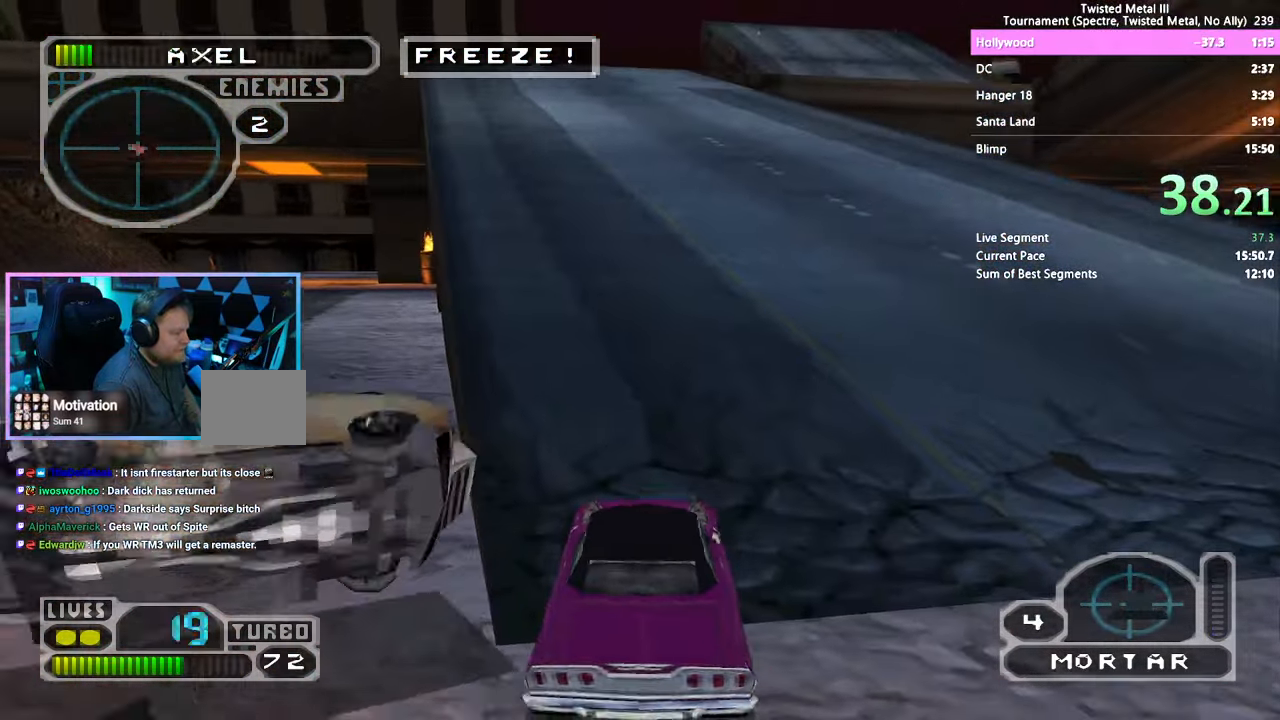
Gameplay with a controller (PlayStation layout); each line is a JSON object with the inputs held at the frame after it (dt_ms = milliseconds from this image to that frame). "events" lists button and stick changes between this image and that frame as [ms after this image, input, new state], when the widget could be followed in between. Not read: CROSS DPAD_LEFT DPAD_RIGHT L3 R3.
{"dt_ms": 500, "buttons": [], "left_stick": "center", "right_stick": "right"}
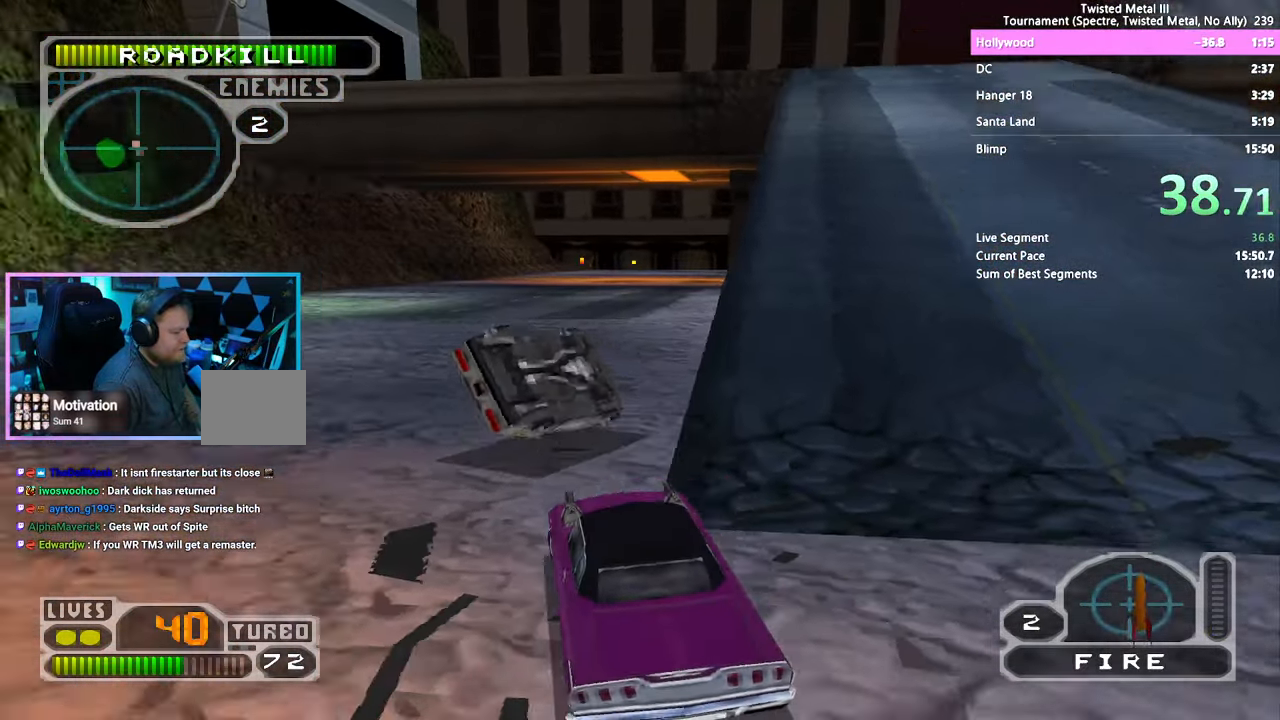
{"dt_ms": 500, "buttons": ["SQUARE"], "left_stick": "center", "right_stick": "right", "events": [[350, "L1", "down"], [417, "SQUARE", "down"], [450, "L1", "up"]]}
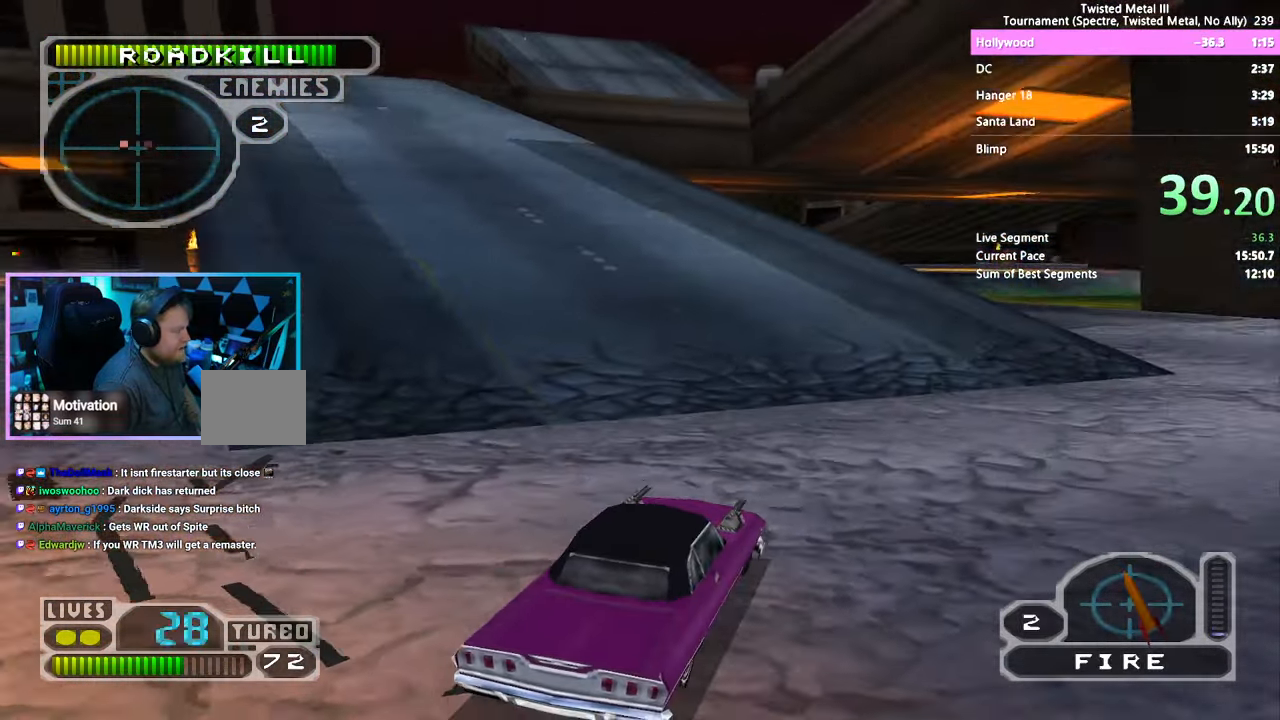
{"dt_ms": 1000, "buttons": ["SQUARE"], "left_stick": "center", "right_stick": "center"}
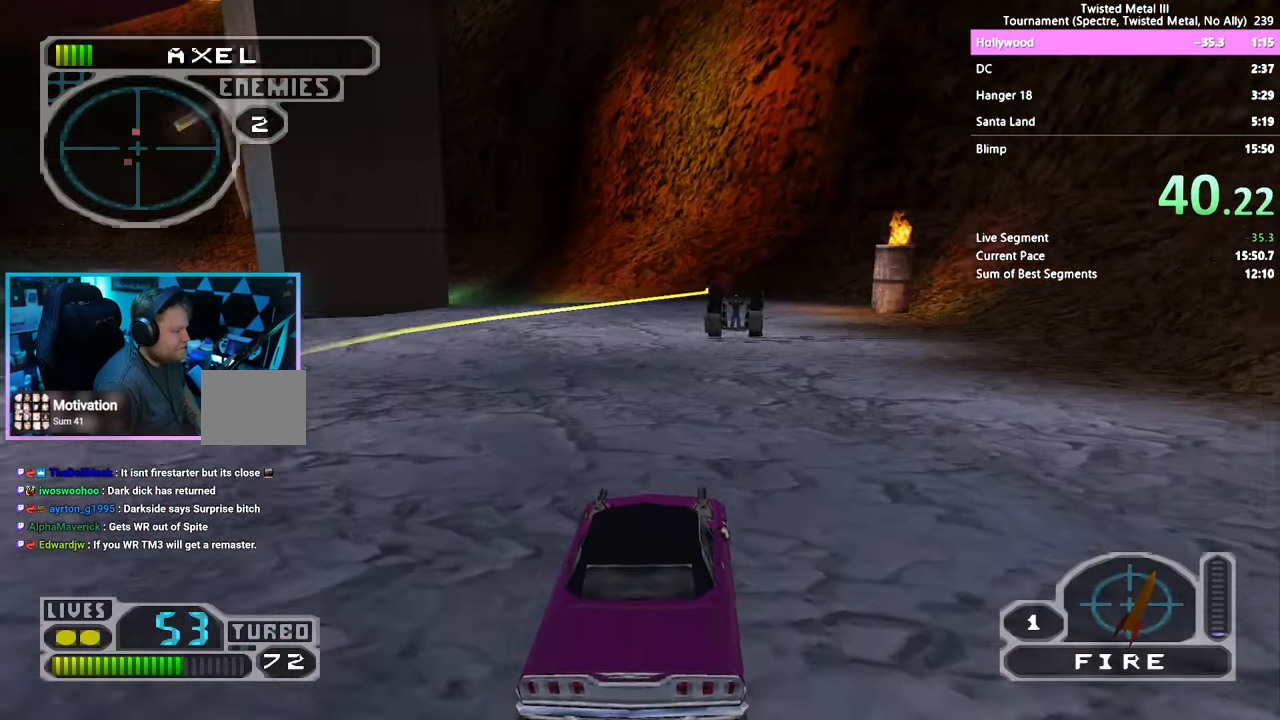
{"dt_ms": 500, "buttons": ["SQUARE"], "left_stick": "center", "right_stick": "center", "events": [[100, "L2", "down"], [200, "L2", "up"], [266, "L2", "down"], [400, "L2", "up"]]}
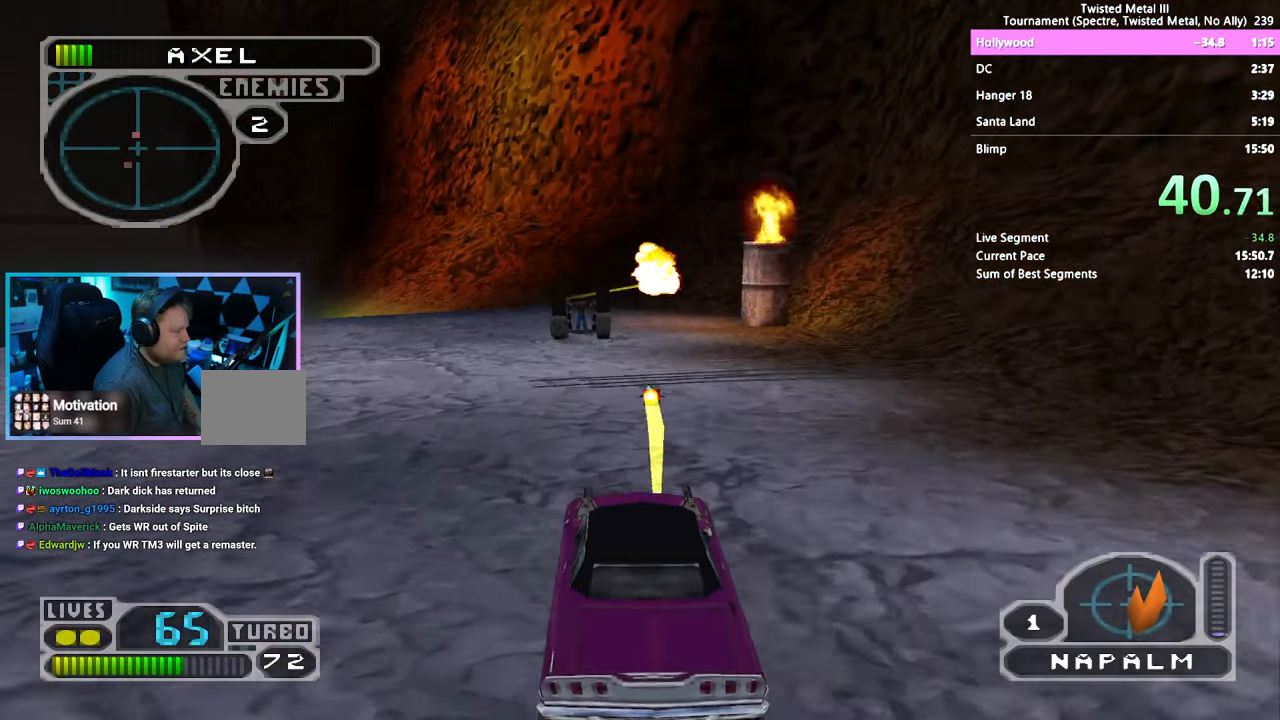
{"dt_ms": 500, "buttons": ["SQUARE", "R2"], "left_stick": "center", "right_stick": "center", "events": [[433, "R2", "down"]]}
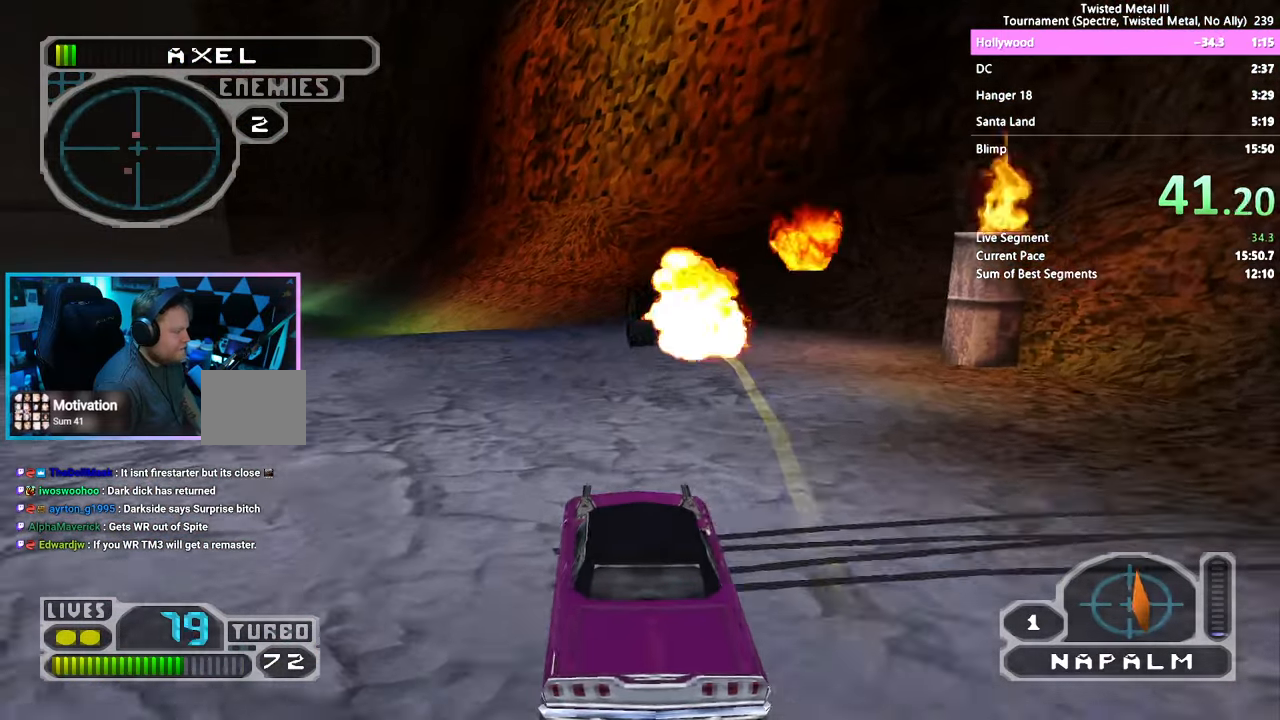
{"dt_ms": 500, "buttons": [], "left_stick": "center", "right_stick": "center", "events": [[416, "R2", "up"], [466, "SQUARE", "up"]]}
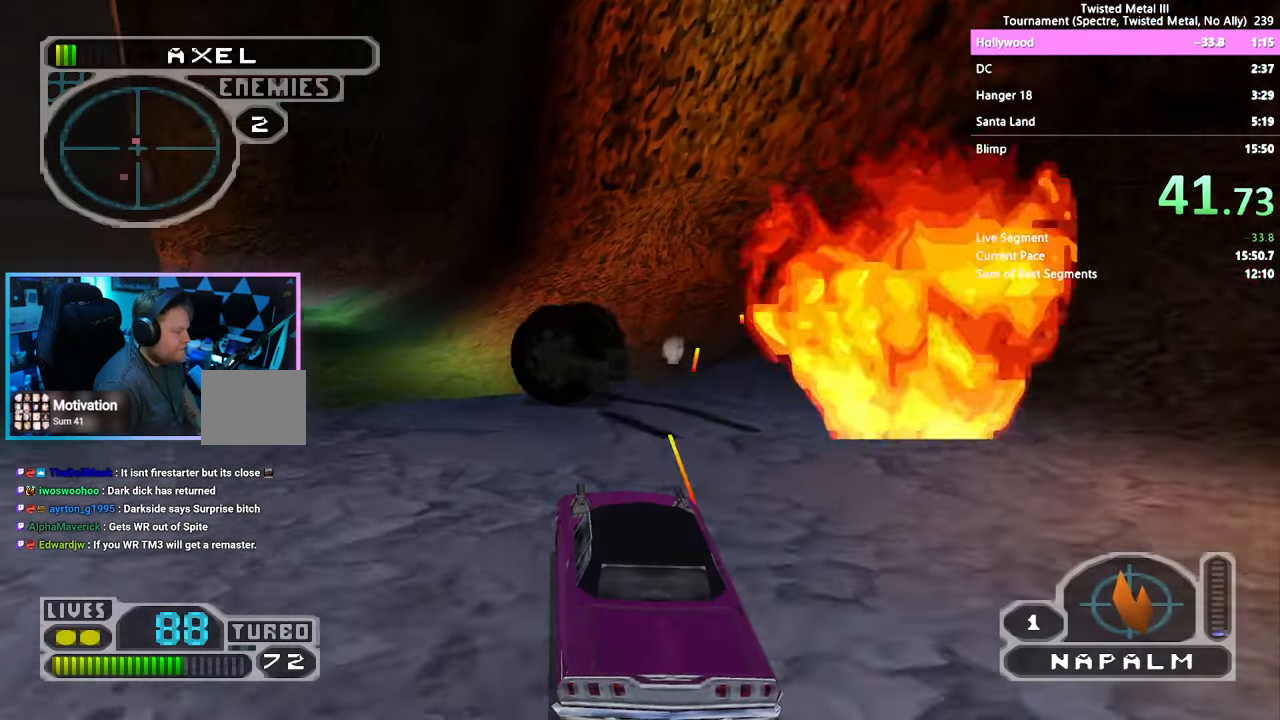
{"dt_ms": 500, "buttons": ["R2"], "left_stick": "center", "right_stick": "center", "events": [[150, "R2", "down"], [250, "L2", "down"], [350, "L2", "up"]]}
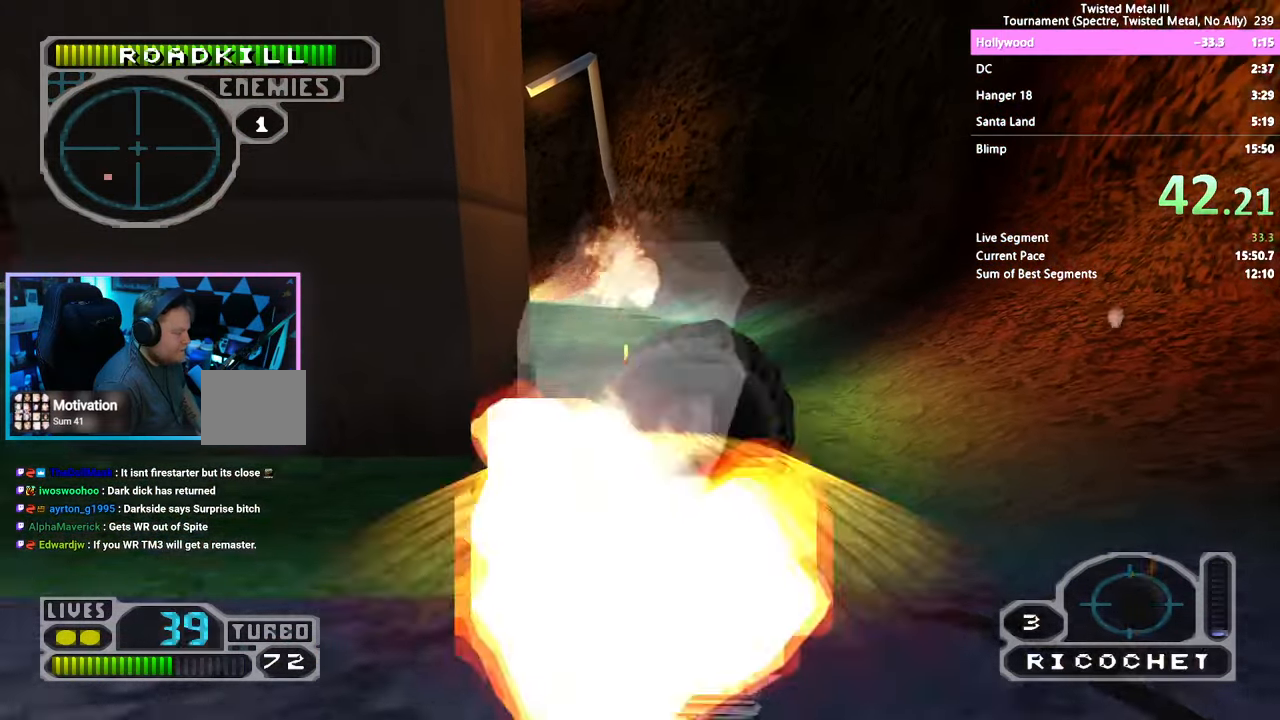
{"dt_ms": 500, "buttons": ["SQUARE"], "left_stick": "center", "right_stick": "center", "events": [[300, "SQUARE", "down"], [350, "R2", "up"]]}
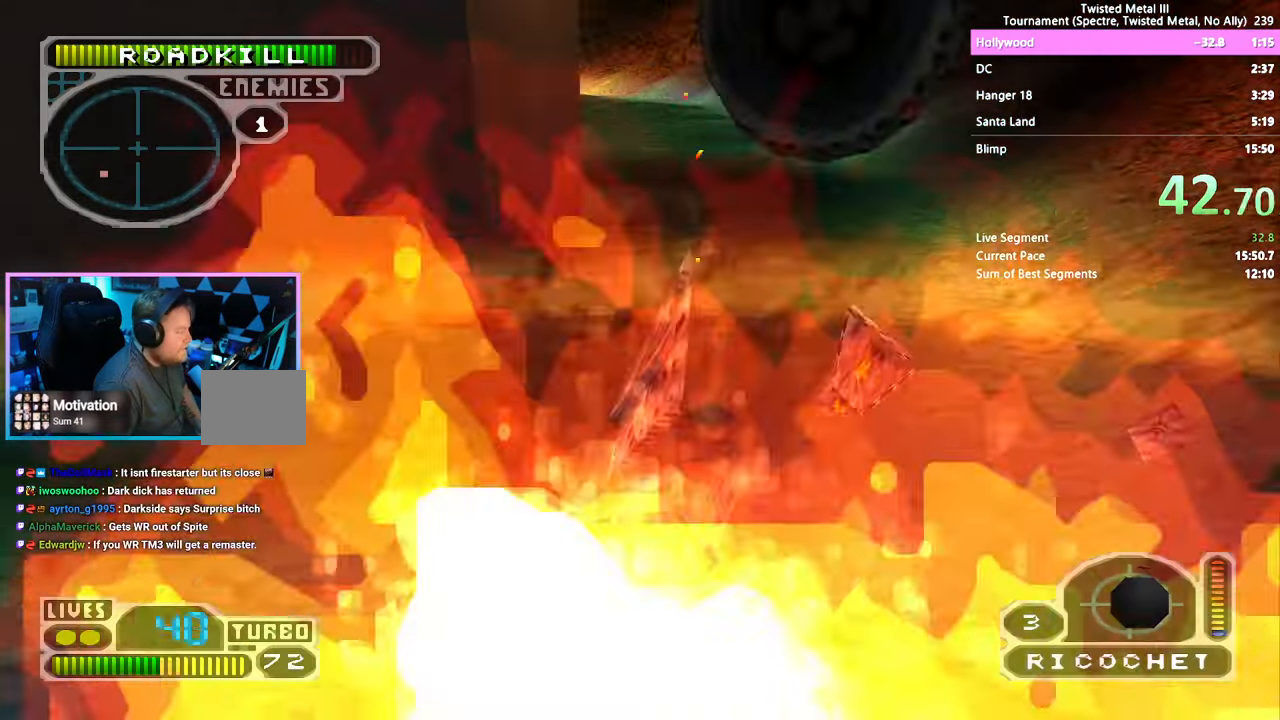
{"dt_ms": 500, "buttons": ["SQUARE"], "left_stick": "center", "right_stick": "center", "events": []}
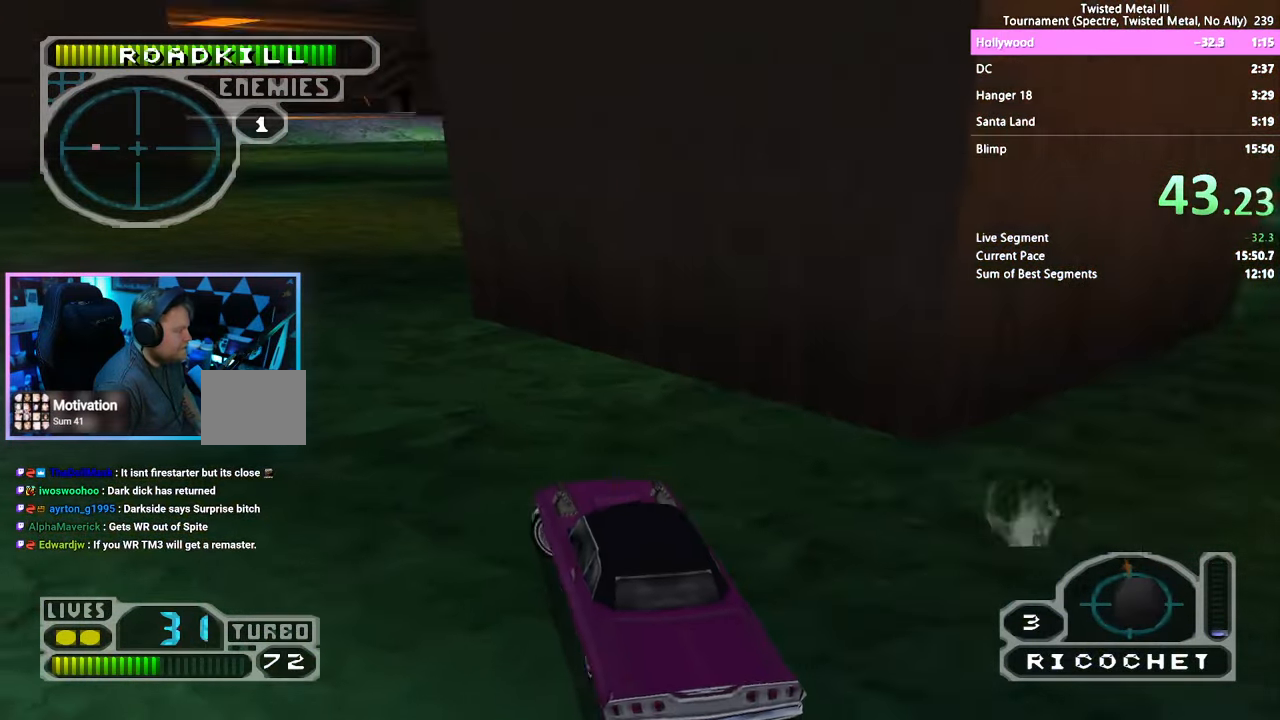
{"dt_ms": 500, "buttons": ["SQUARE", "R2"], "left_stick": "center", "right_stick": "center", "events": [[266, "SQUARE", "up"], [400, "R2", "down"], [416, "SQUARE", "down"]]}
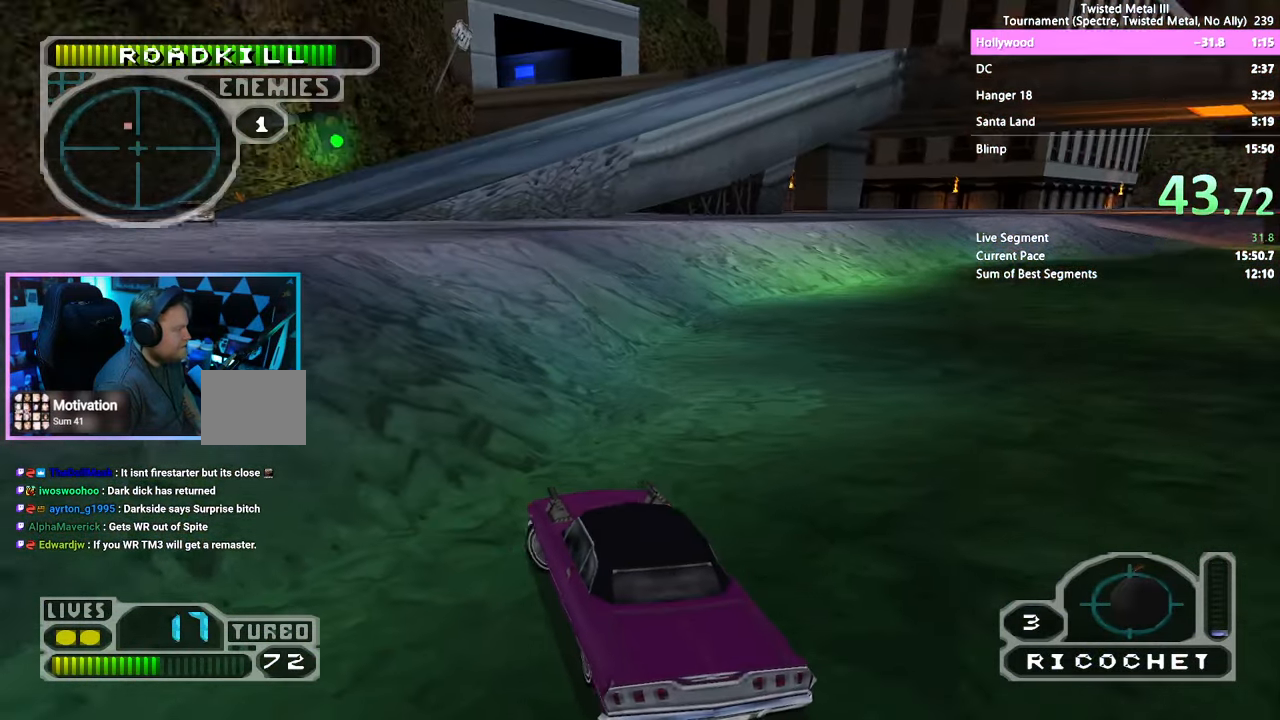
{"dt_ms": 500, "buttons": ["SQUARE", "L2"], "left_stick": "center", "right_stick": "center", "events": [[250, "R2", "up"], [416, "L2", "down"]]}
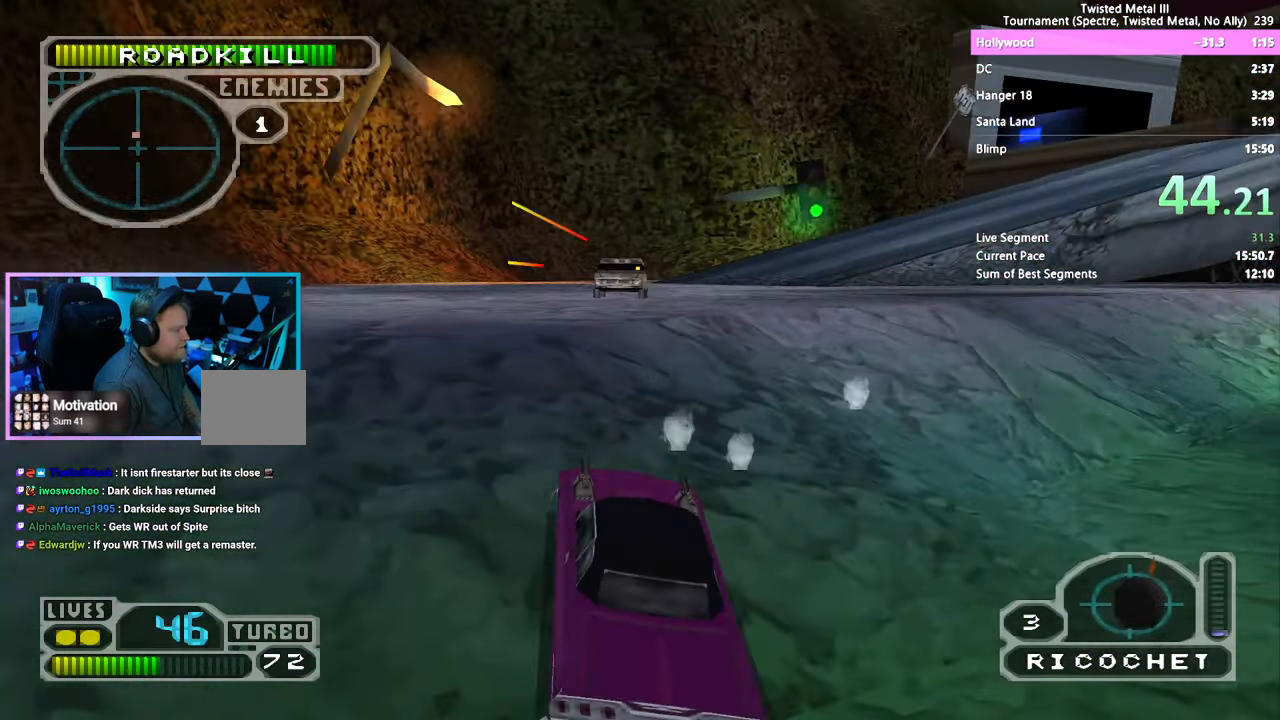
{"dt_ms": 500, "buttons": ["SQUARE"], "left_stick": "center", "right_stick": "center", "events": [[33, "L2", "up"], [50, "SQUARE", "up"], [167, "SQUARE", "down"]]}
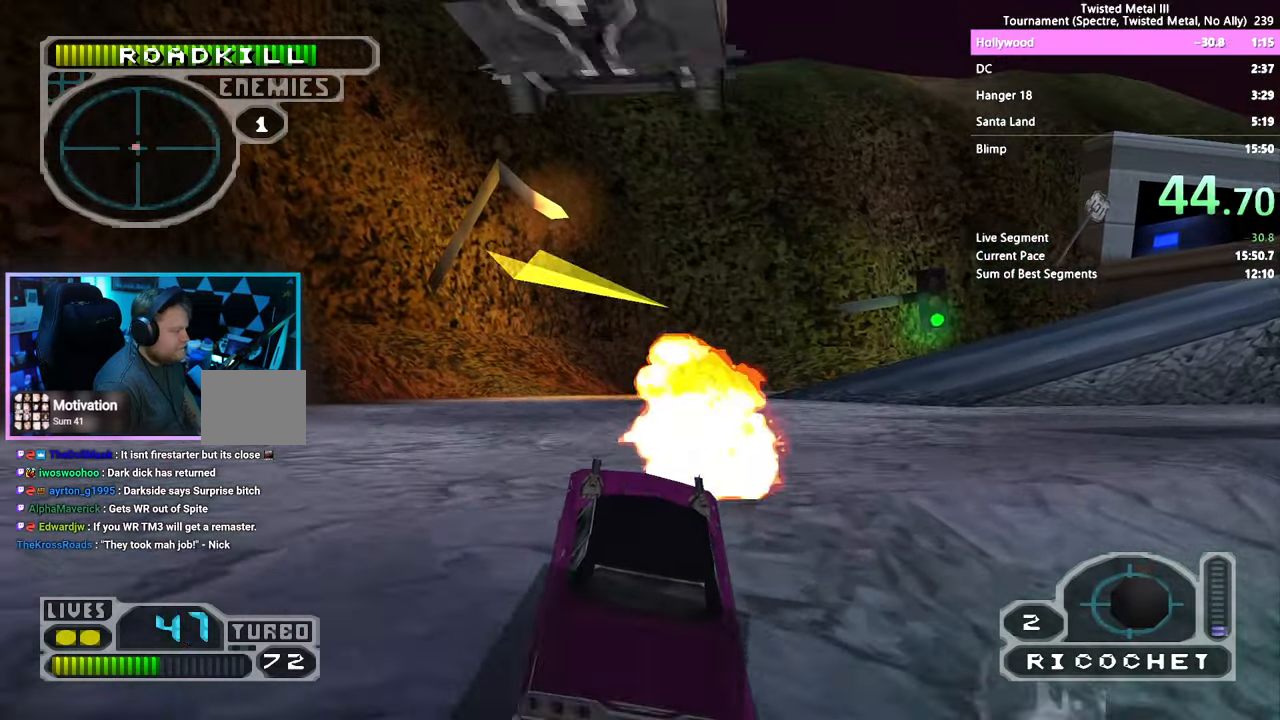
{"dt_ms": 500, "buttons": ["SQUARE"], "left_stick": "center", "right_stick": "center", "events": []}
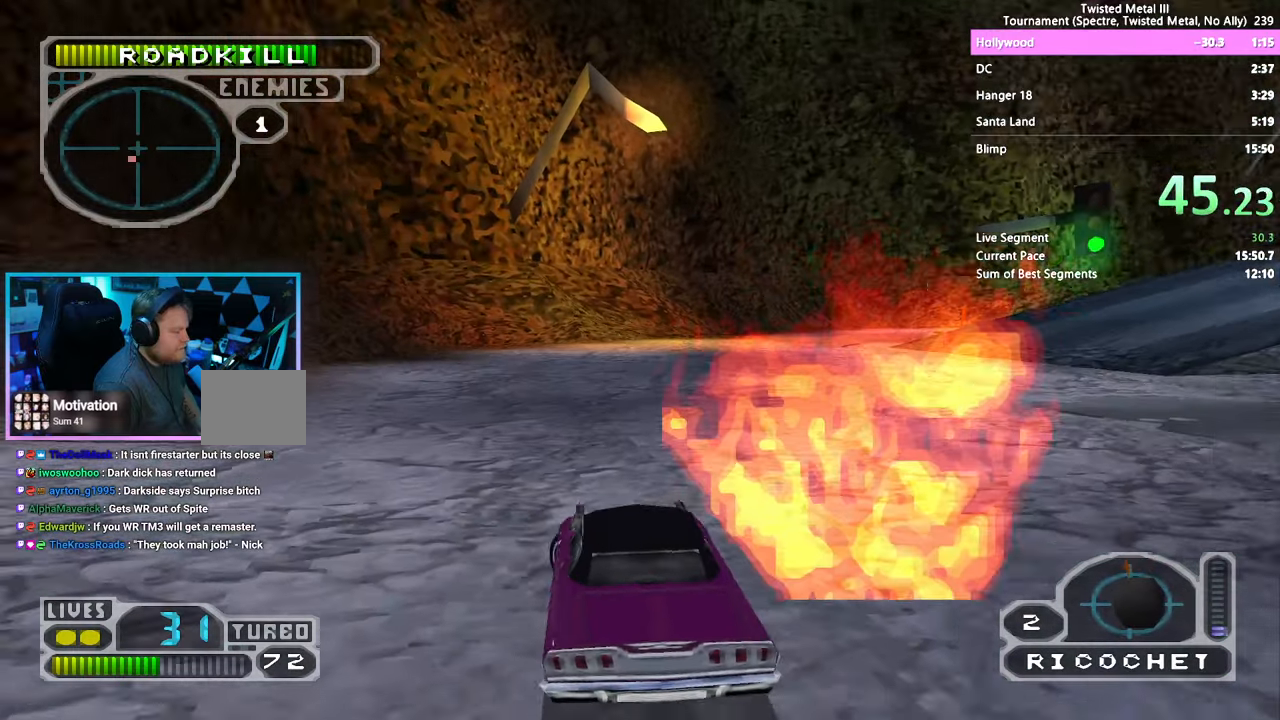
{"dt_ms": 500, "buttons": ["SQUARE"], "left_stick": "center", "right_stick": "center", "events": []}
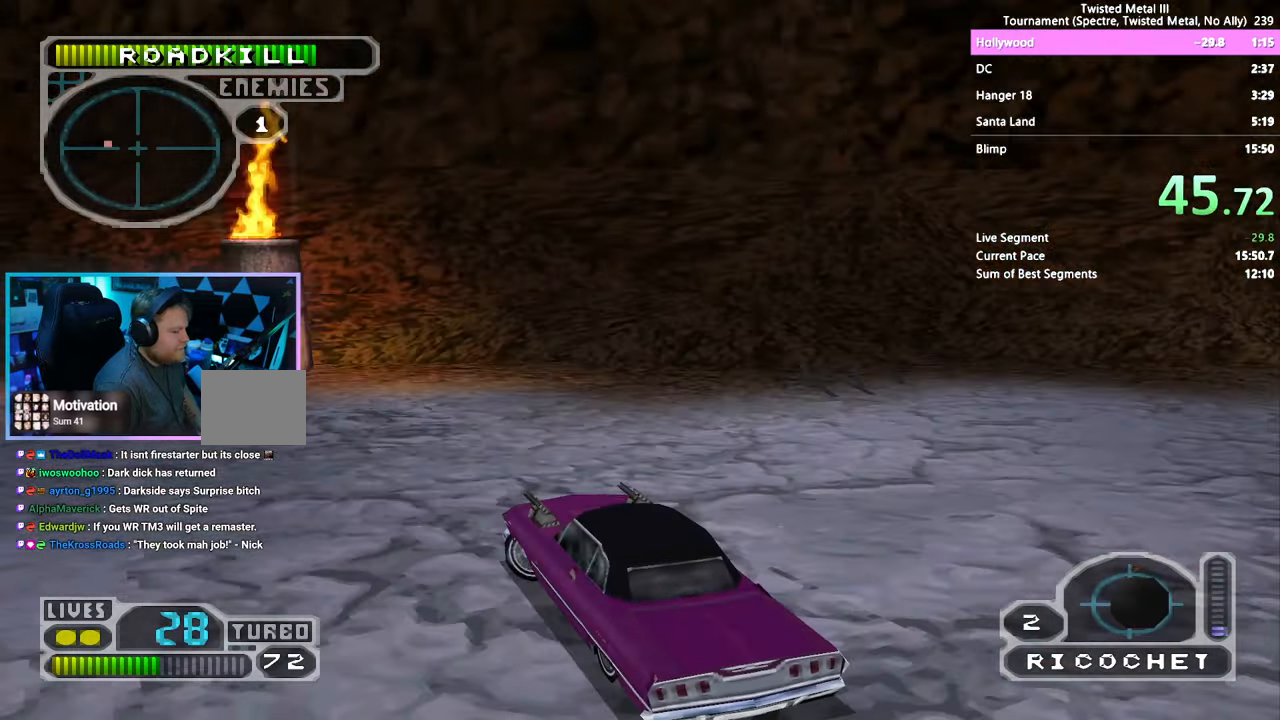
{"dt_ms": 500, "buttons": ["SQUARE"], "left_stick": "center", "right_stick": "center", "events": [[233, "SQUARE", "up"], [417, "SQUARE", "down"]]}
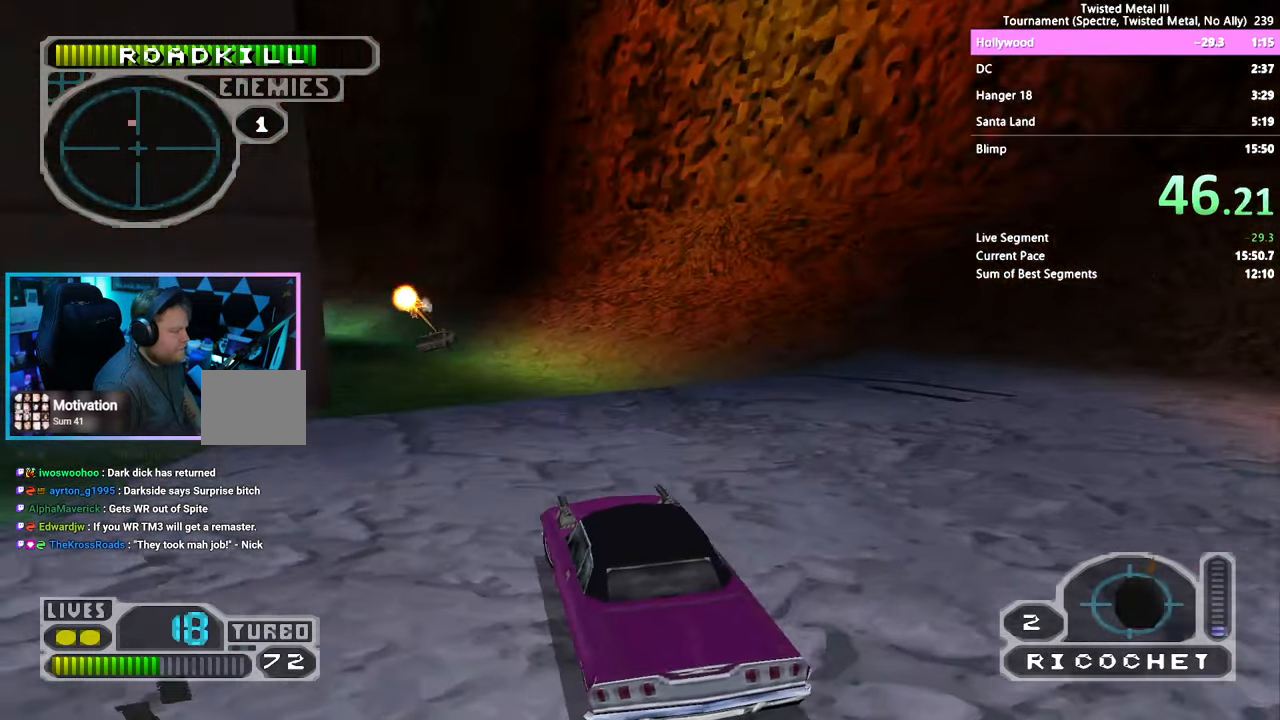
{"dt_ms": 500, "buttons": ["L2"], "left_stick": "center", "right_stick": "center", "events": [[400, "L2", "down"], [500, "SQUARE", "up"]]}
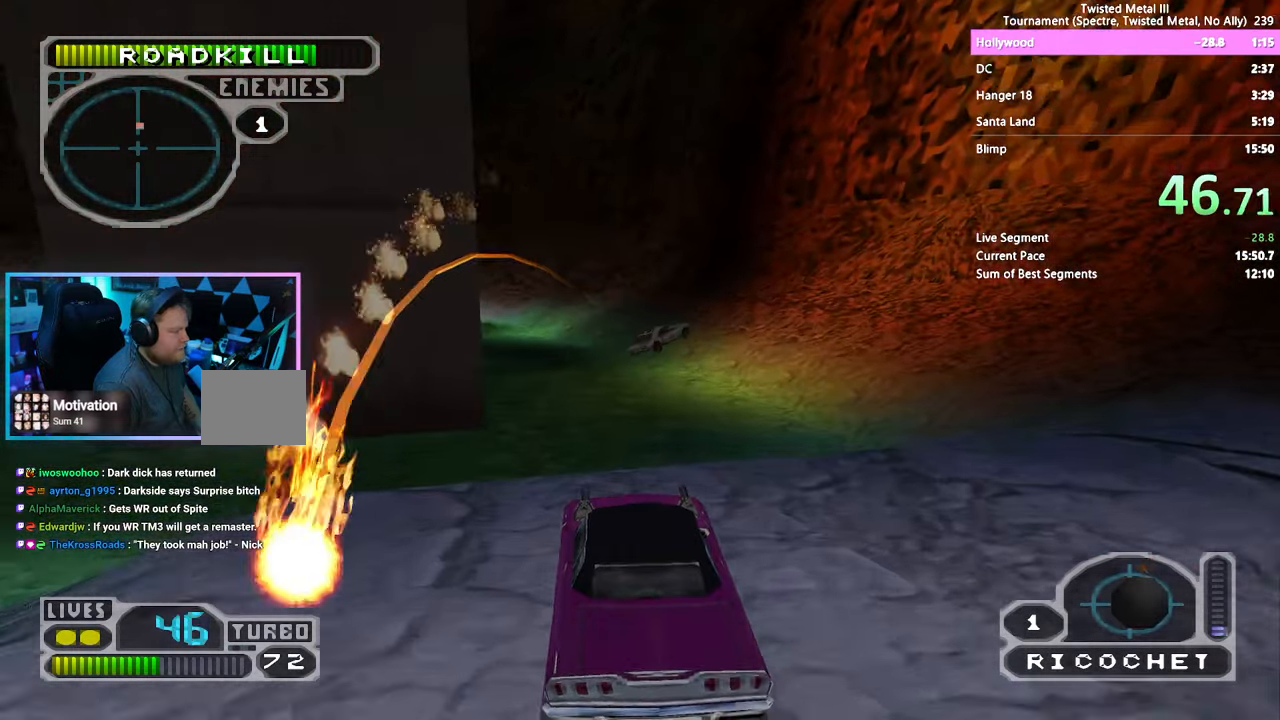
{"dt_ms": 500, "buttons": ["SQUARE"], "left_stick": "center", "right_stick": "center", "events": [[17, "L2", "up"], [300, "SQUARE", "down"]]}
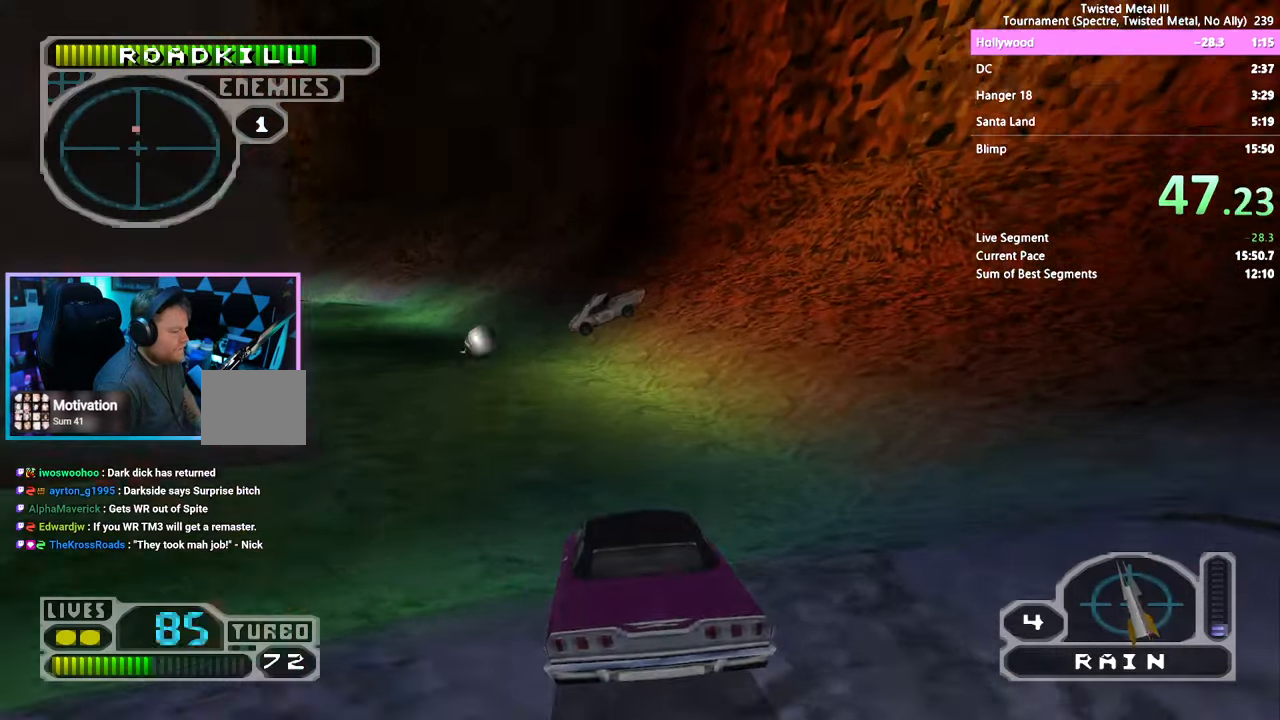
{"dt_ms": 500, "buttons": [], "left_stick": "center", "right_stick": "center", "events": [[150, "SQUARE", "up"]]}
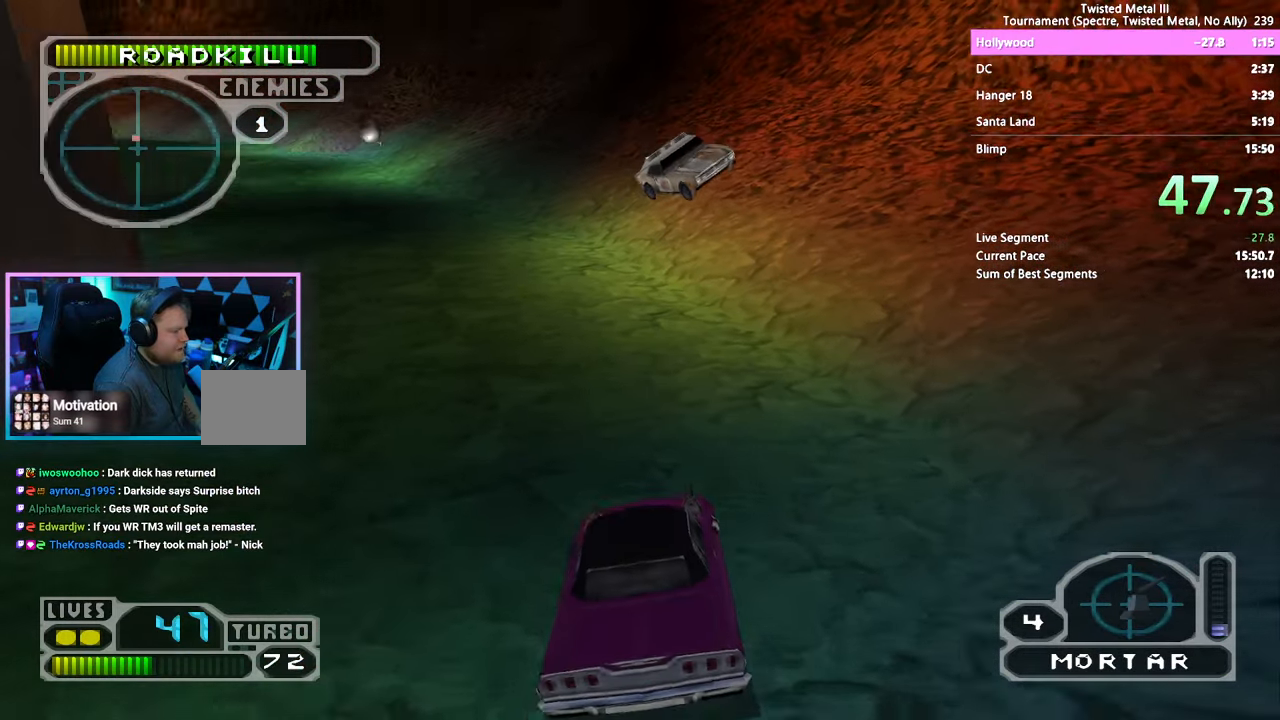
{"dt_ms": 500, "buttons": ["SQUARE", "R2"], "left_stick": "center", "right_stick": "center", "events": [[83, "SQUARE", "down"], [333, "R2", "down"]]}
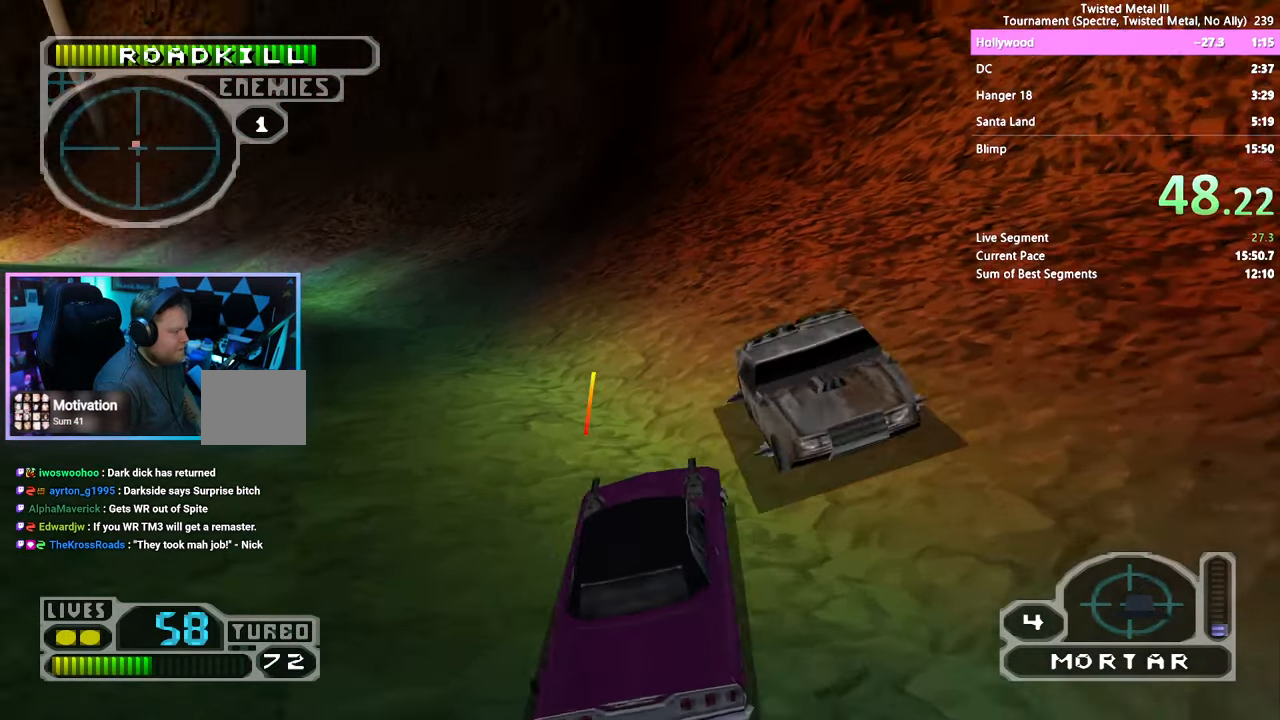
{"dt_ms": 500, "buttons": ["SQUARE"], "left_stick": "center", "right_stick": "center", "events": [[433, "R2", "up"]]}
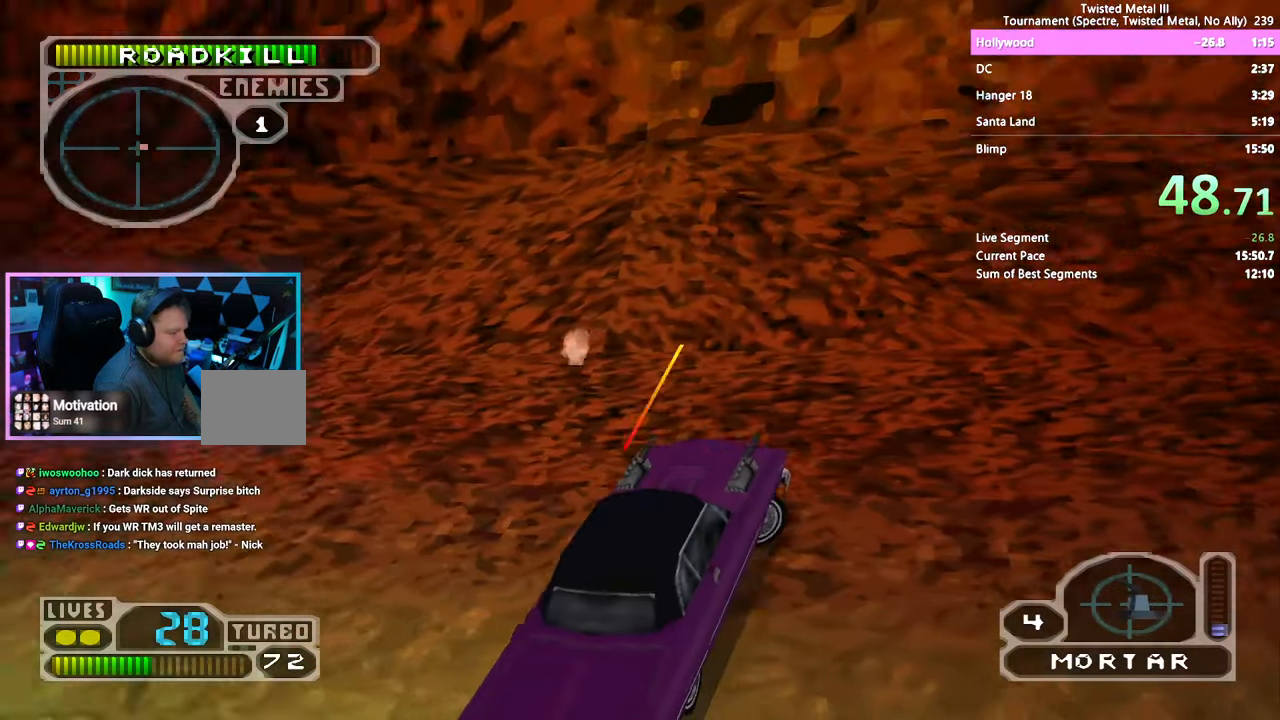
{"dt_ms": 500, "buttons": [], "left_stick": "center", "right_stick": "center", "events": [[17, "R1", "down"], [133, "R1", "up"], [133, "TRIANGLE", "down"], [350, "SQUARE", "up"], [350, "TRIANGLE", "up"]]}
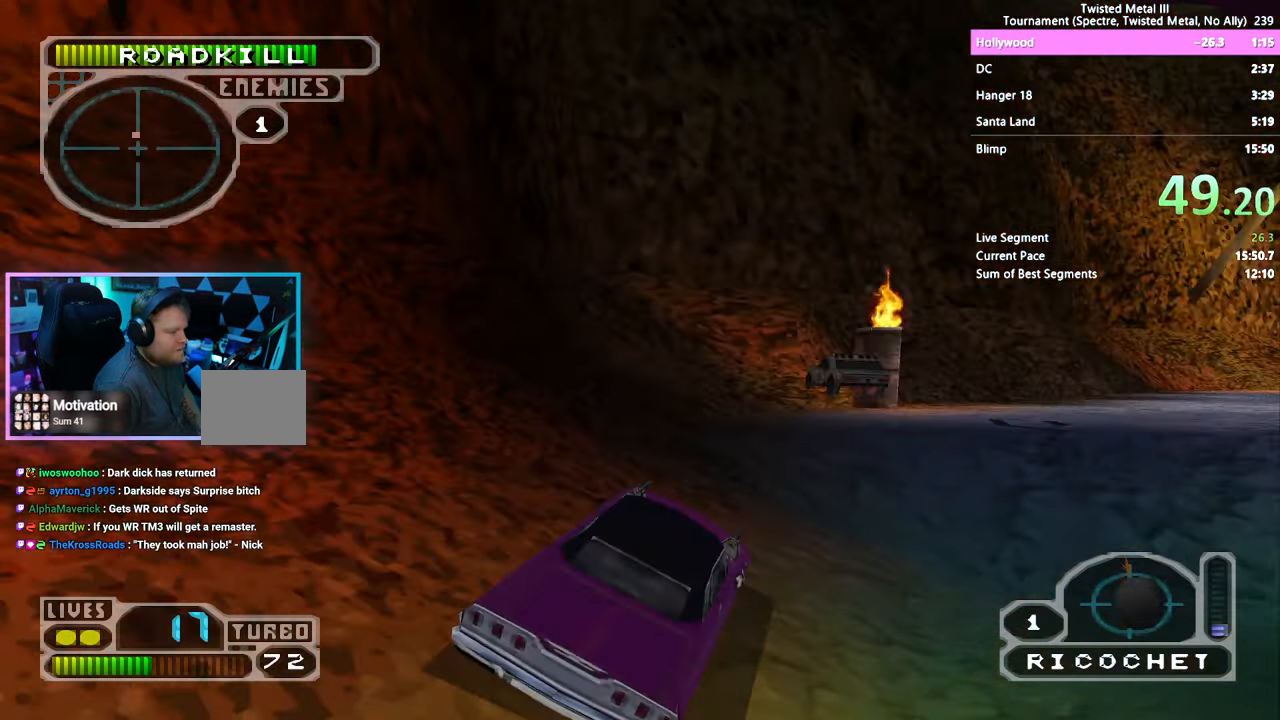
{"dt_ms": 500, "buttons": ["SQUARE"], "left_stick": "center", "right_stick": "center", "events": [[50, "SQUARE", "down"]]}
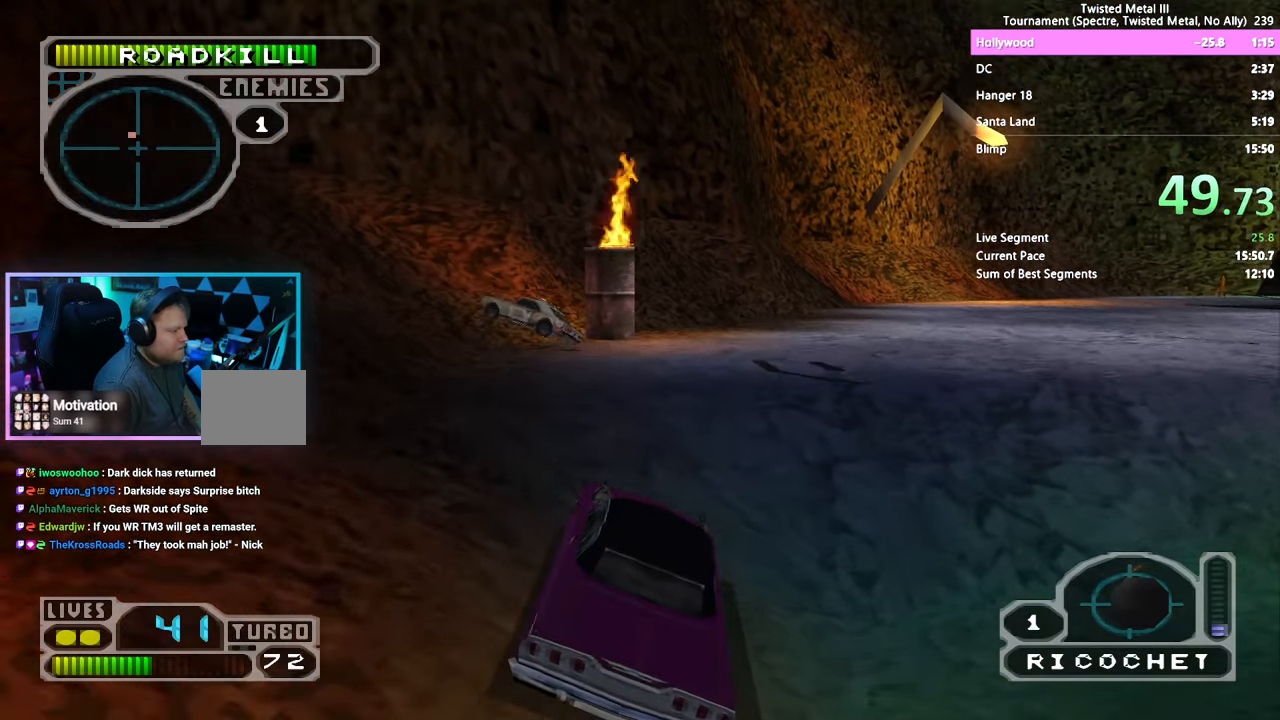
{"dt_ms": 500, "buttons": [], "left_stick": "center", "right_stick": "center", "events": [[234, "SQUARE", "up"], [250, "L2", "down"], [367, "L2", "up"]]}
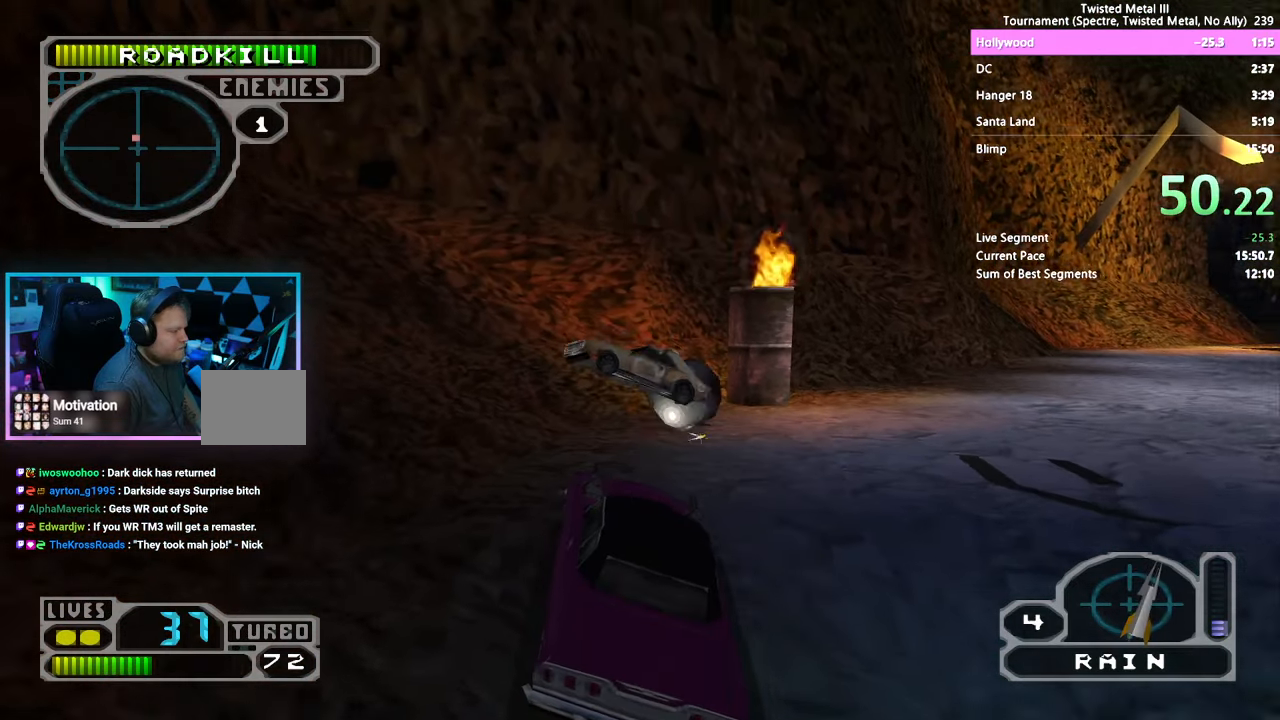
{"dt_ms": 500, "buttons": ["SQUARE"], "left_stick": "center", "right_stick": "center", "events": [[50, "L1", "down"], [150, "L1", "up"], [450, "SQUARE", "down"]]}
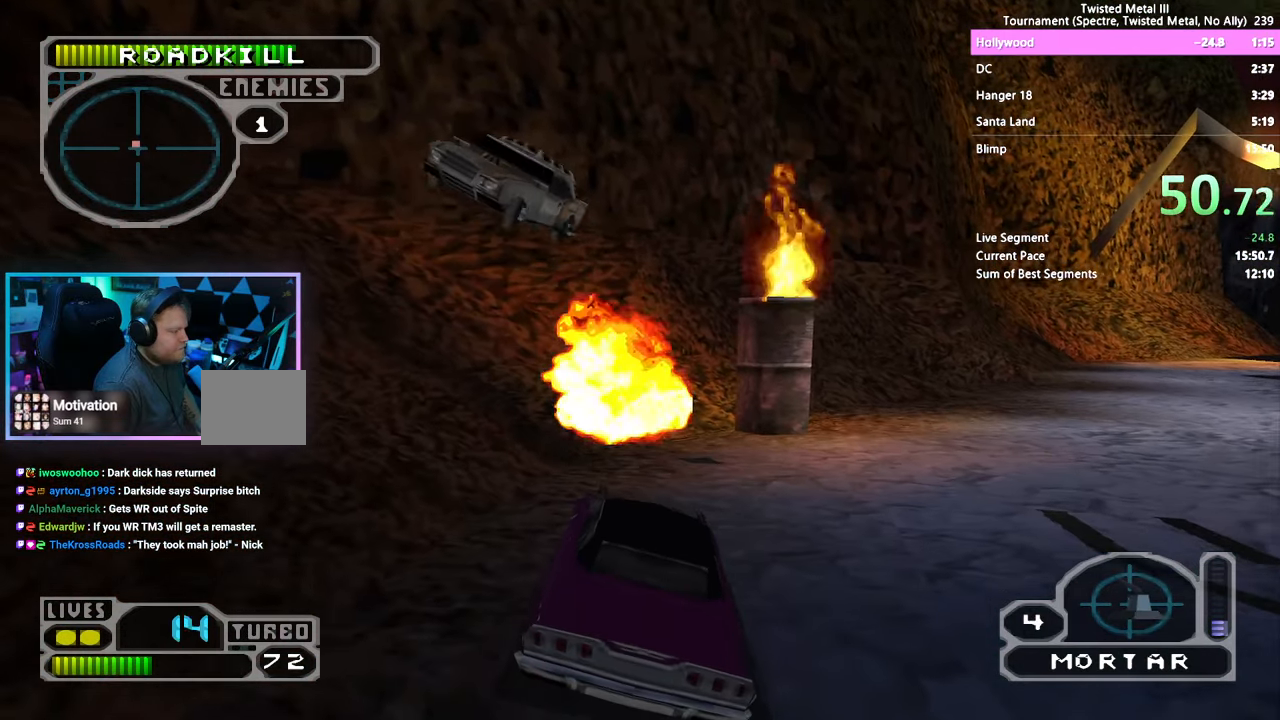
{"dt_ms": 500, "buttons": [], "left_stick": "center", "right_stick": "center"}
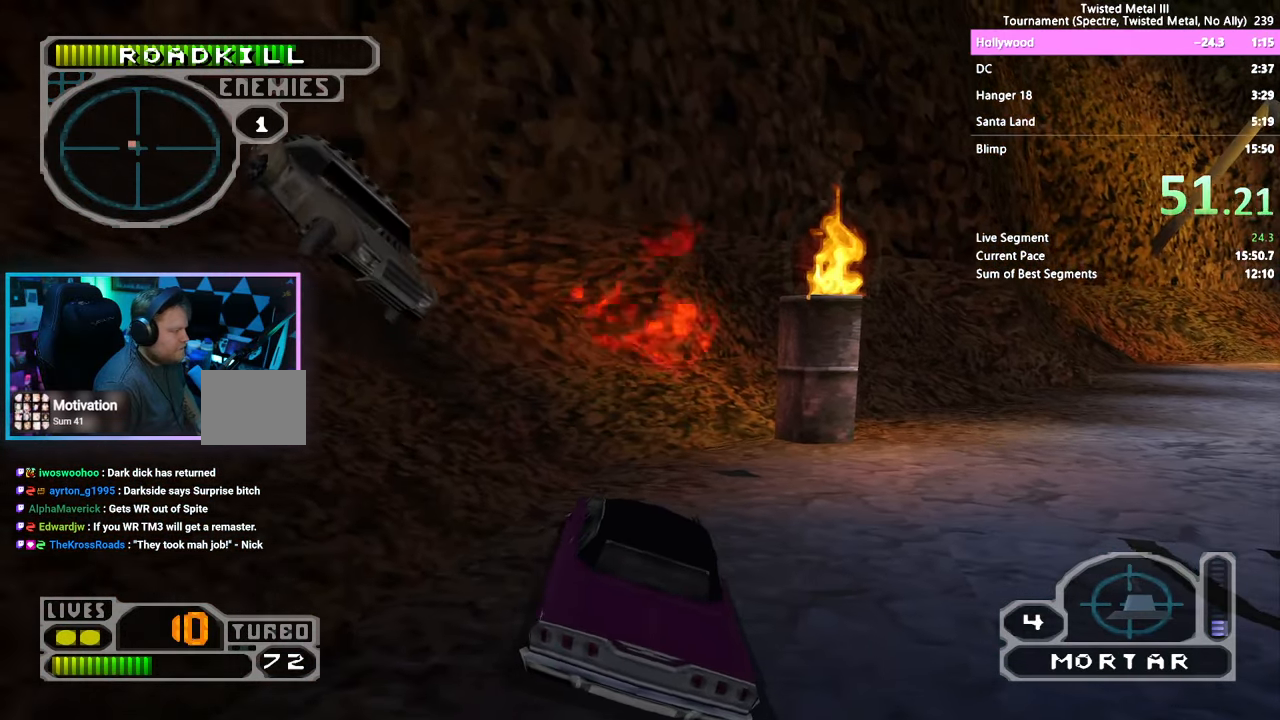
{"dt_ms": 500, "buttons": ["R2"], "left_stick": "center", "right_stick": "center", "events": [[50, "SQUARE", "down"], [167, "R2", "down"], [500, "SQUARE", "up"]]}
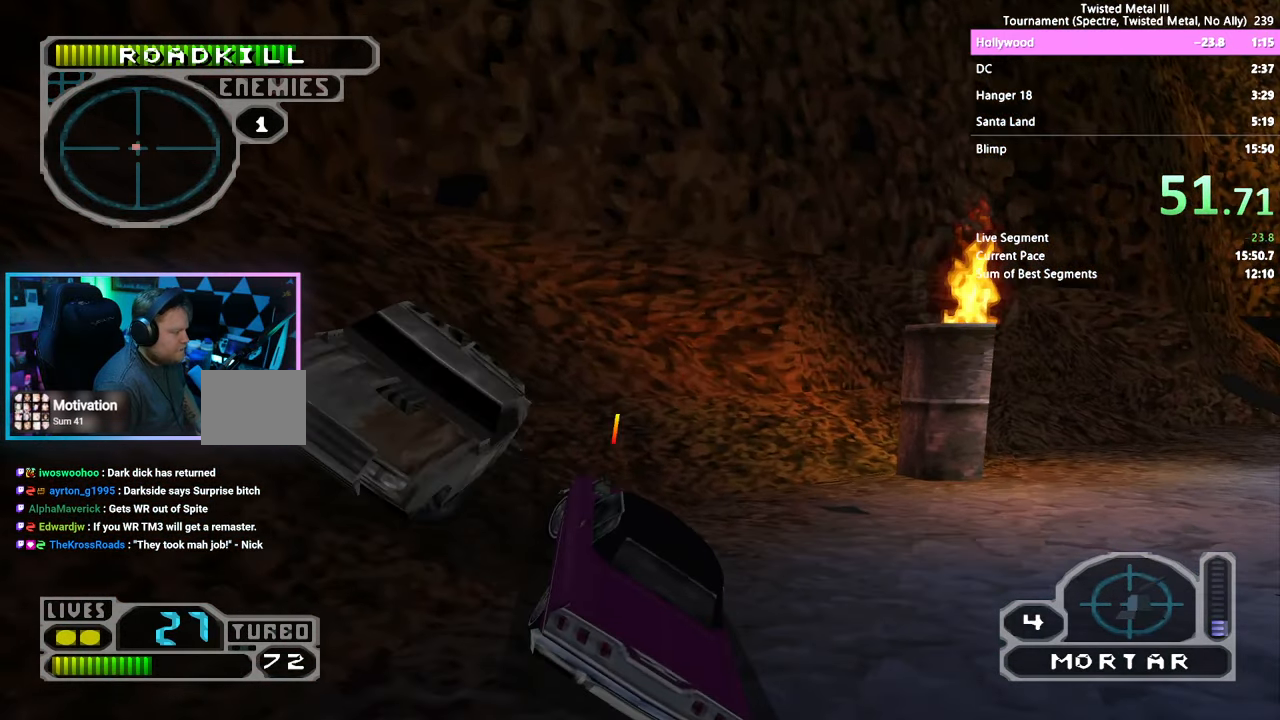
{"dt_ms": 1000, "buttons": [], "left_stick": "center", "right_stick": "center"}
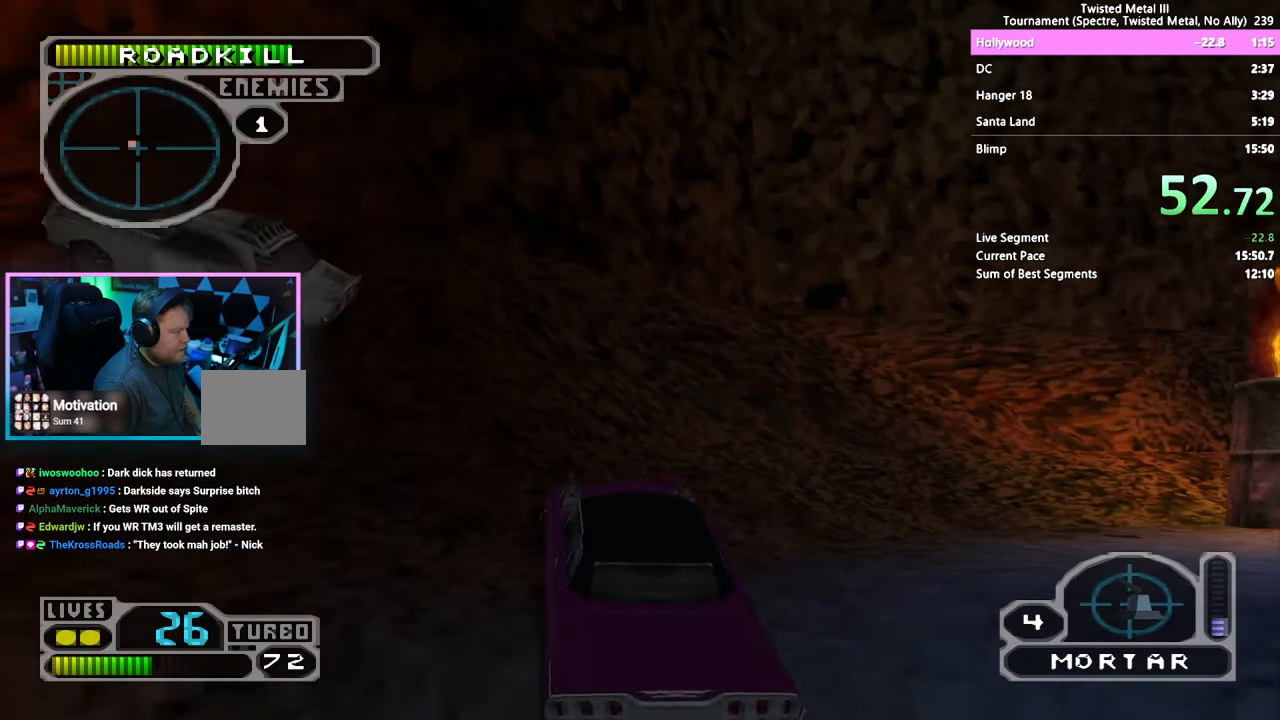
{"dt_ms": 500, "buttons": ["DPAD_DOWN"], "left_stick": "center", "right_stick": "center", "events": [[84, "R2", "down"], [384, "R2", "up"], [500, "DPAD_DOWN", "down"]]}